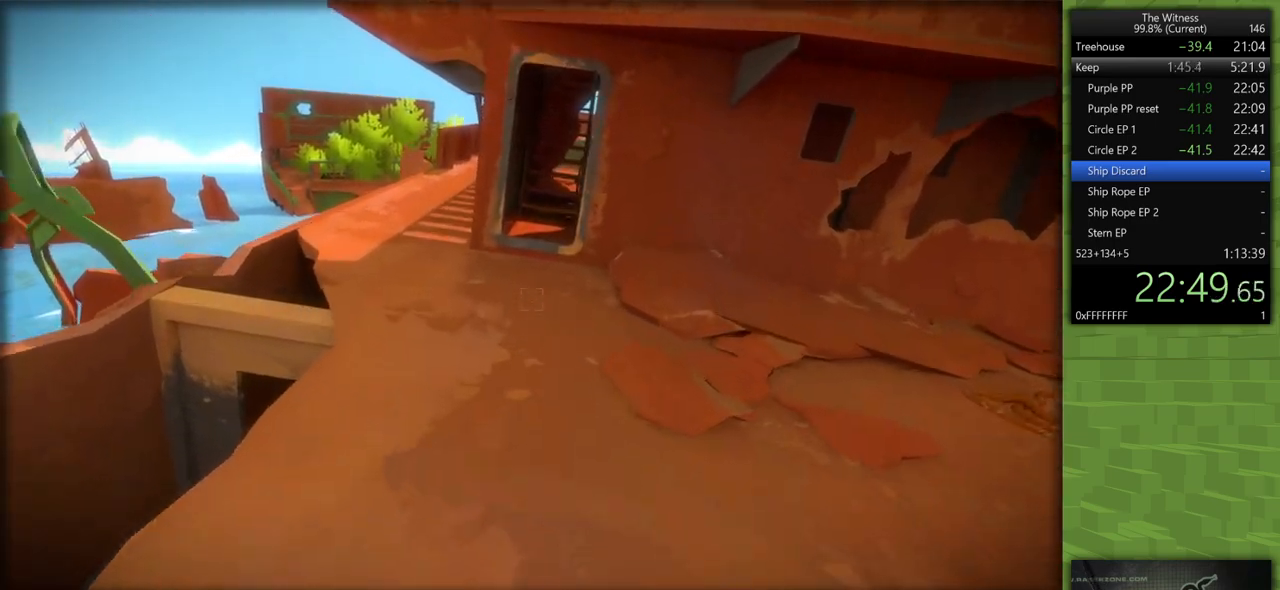
Gameplay with keyboard and mouse; each line is a JSON object with the keys and mouse buttons held at the frame after it. "events" lists presses ("down") and releases ("up") of "a", "d", "h", "i", "j", "k", "s", "shift", "space", "u", "w", "mouse_left" and "mouse_right" between this image and that frame as [ms after this image, input, new state], when the widget could be followed in between. "mouse_left", "mouse_right" = the "left", "right" buttons of the "mouse" list. No other keys are recorded. Mouse movement is not recorded.
{"keys": ["shift", "w"], "mouse": [], "events": []}
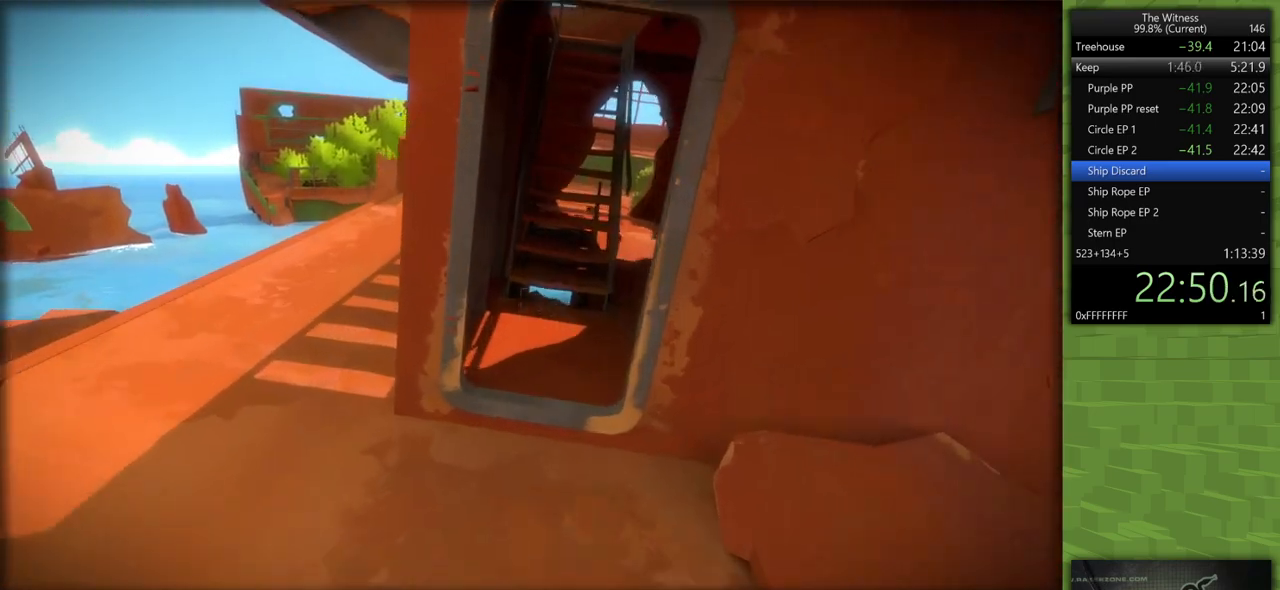
{"keys": ["shift", "w"], "mouse": [], "events": []}
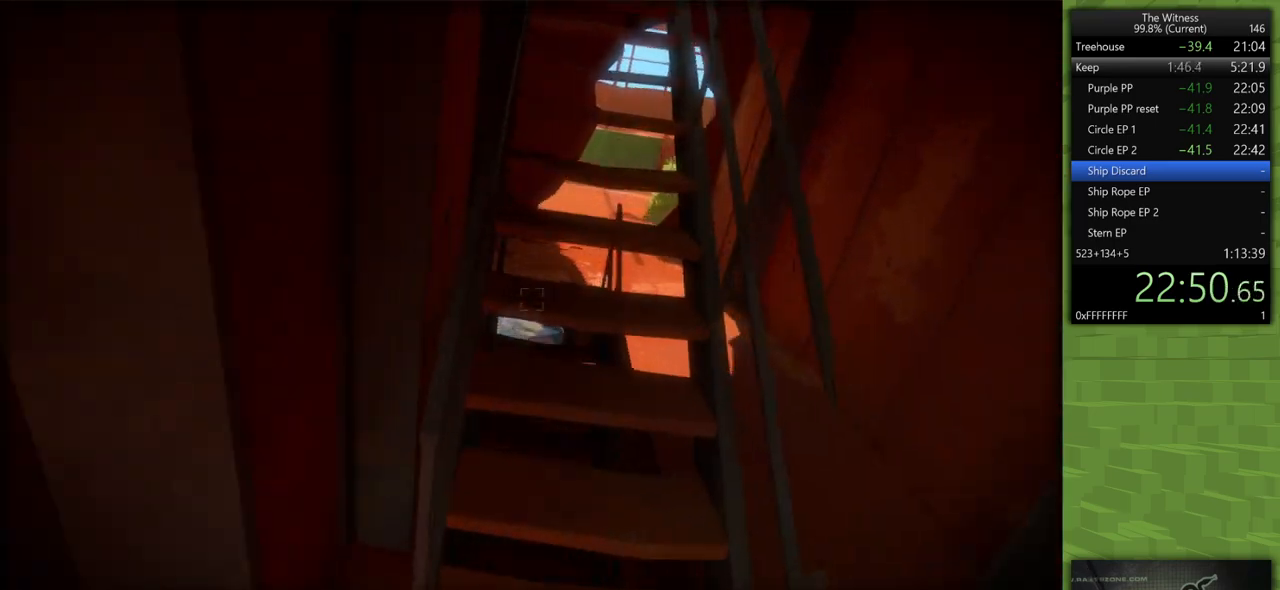
{"keys": ["shift", "w"], "mouse": [], "events": []}
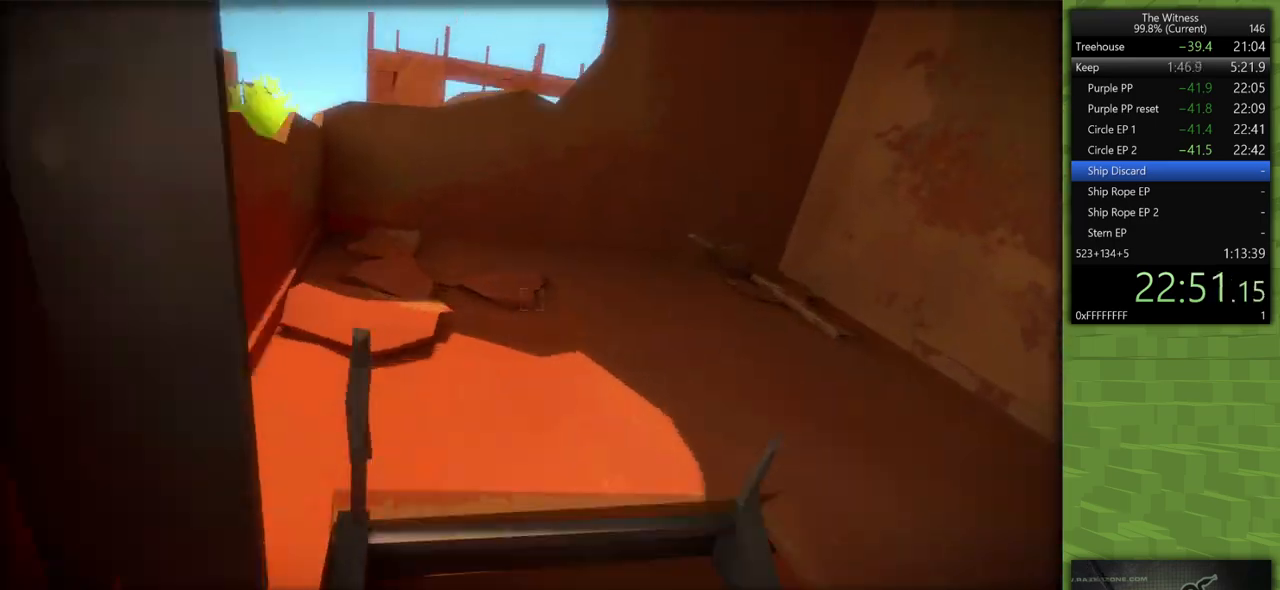
{"keys": ["d", "shift", "w"], "mouse": [], "events": [[133, "d", "down"]]}
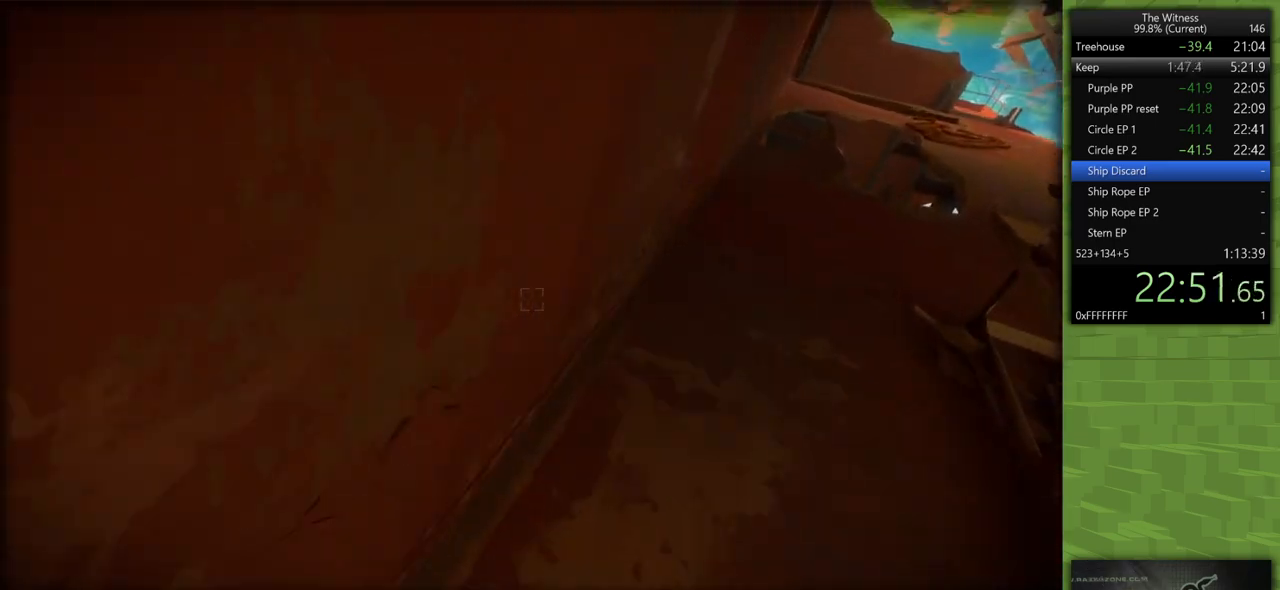
{"keys": ["d", "shift", "w"], "mouse": [], "events": []}
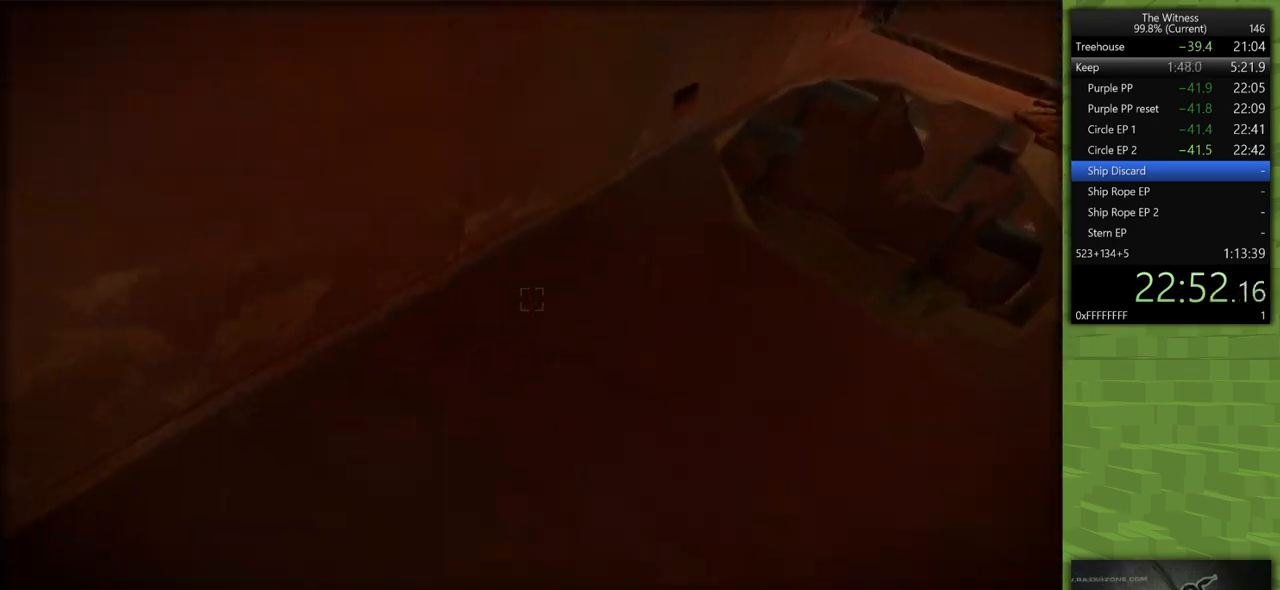
{"keys": ["d", "shift"], "mouse": [], "events": [[83, "w", "up"]]}
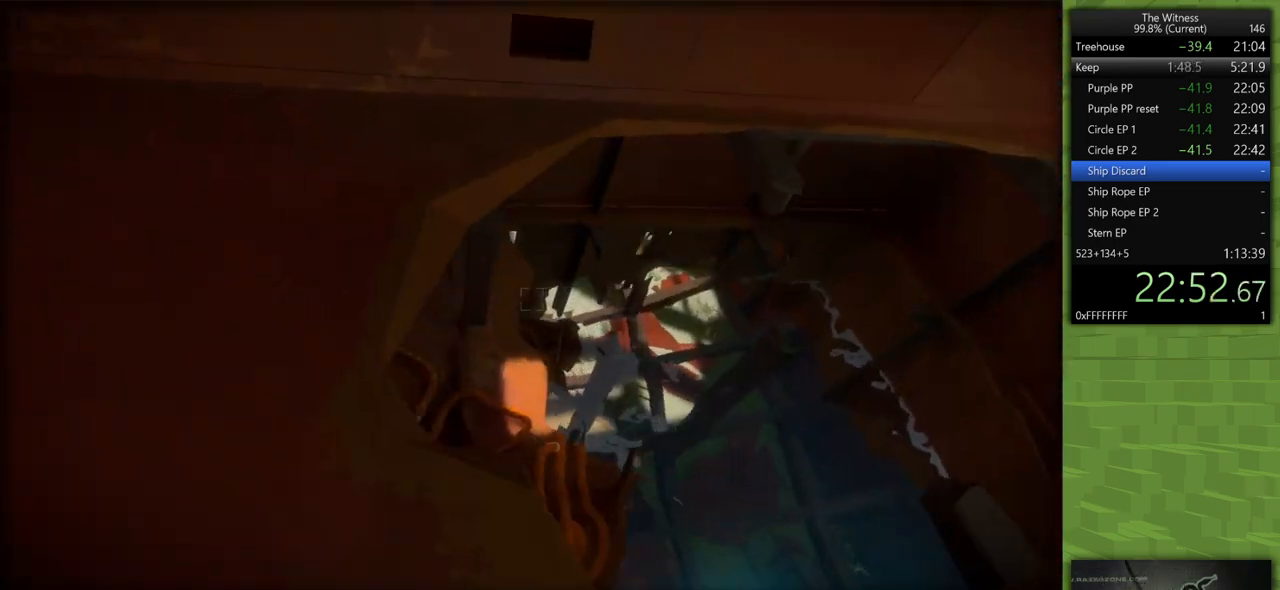
{"keys": [], "mouse": [], "events": [[50, "mouse_left", "down"], [133, "d", "up"], [133, "mouse_left", "up"], [133, "shift", "up"]]}
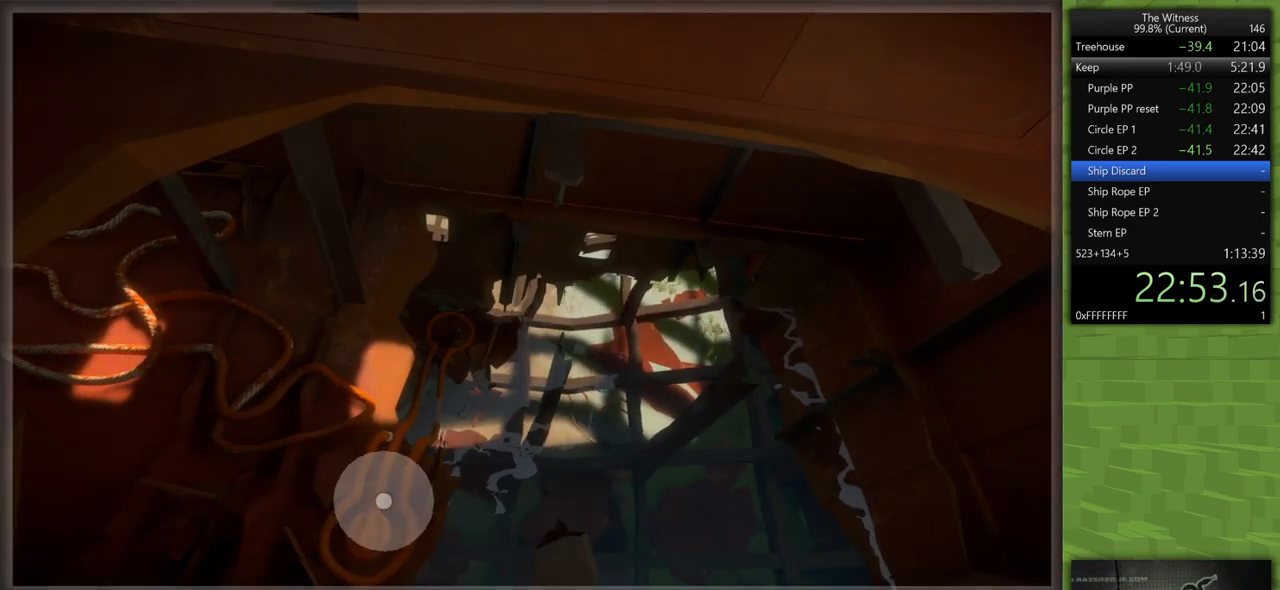
{"keys": [], "mouse": [], "events": [[17, "mouse_left", "down"], [150, "mouse_left", "up"]]}
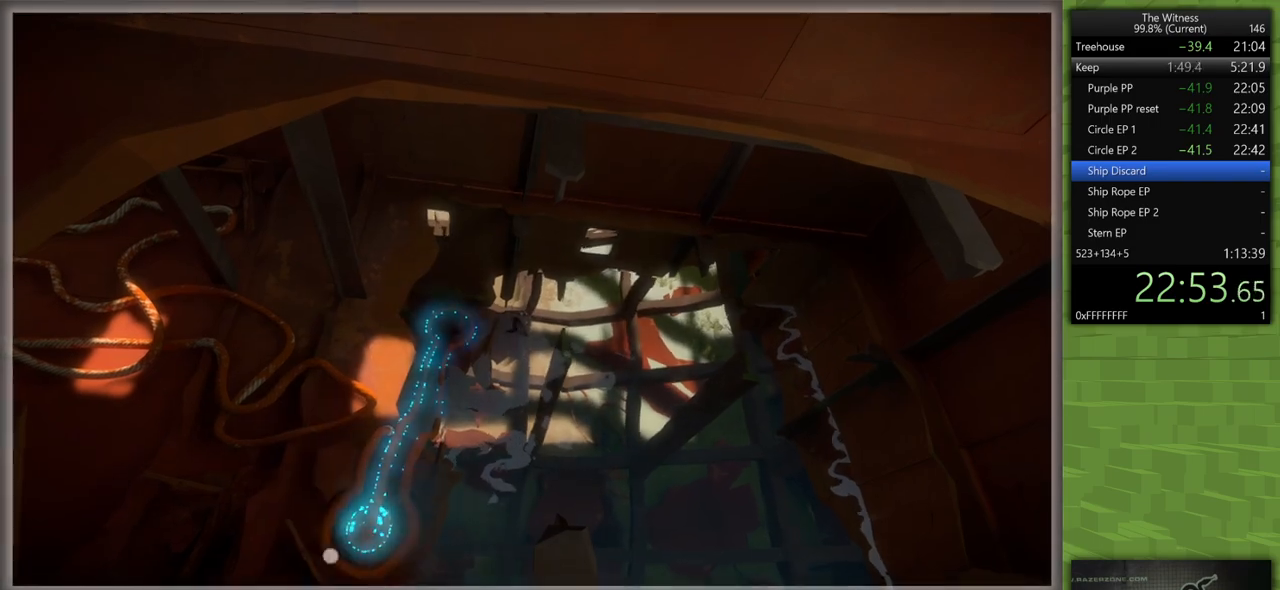
{"keys": [], "mouse": [], "events": [[117, "mouse_left", "down"], [217, "a", "down"], [217, "mouse_right", "down"], [317, "mouse_left", "up"], [400, "mouse_right", "up"], [500, "a", "up"]]}
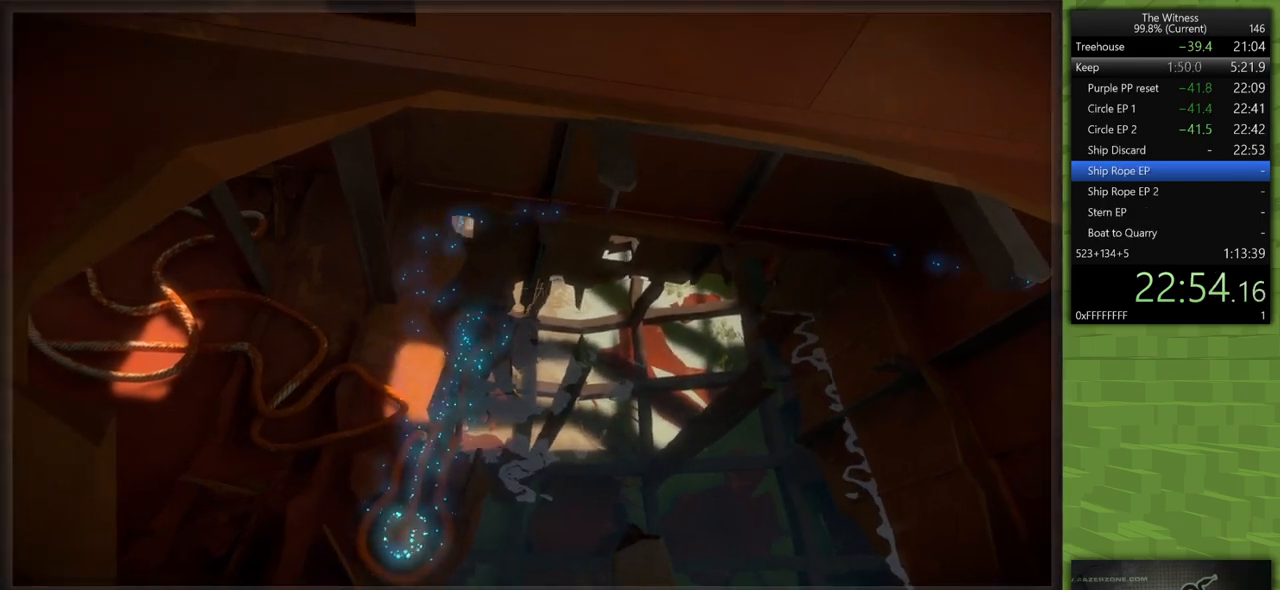
{"keys": [], "mouse": [], "events": [[133, "d", "down"], [283, "d", "up"], [333, "mouse_left", "down"], [417, "mouse_left", "up"]]}
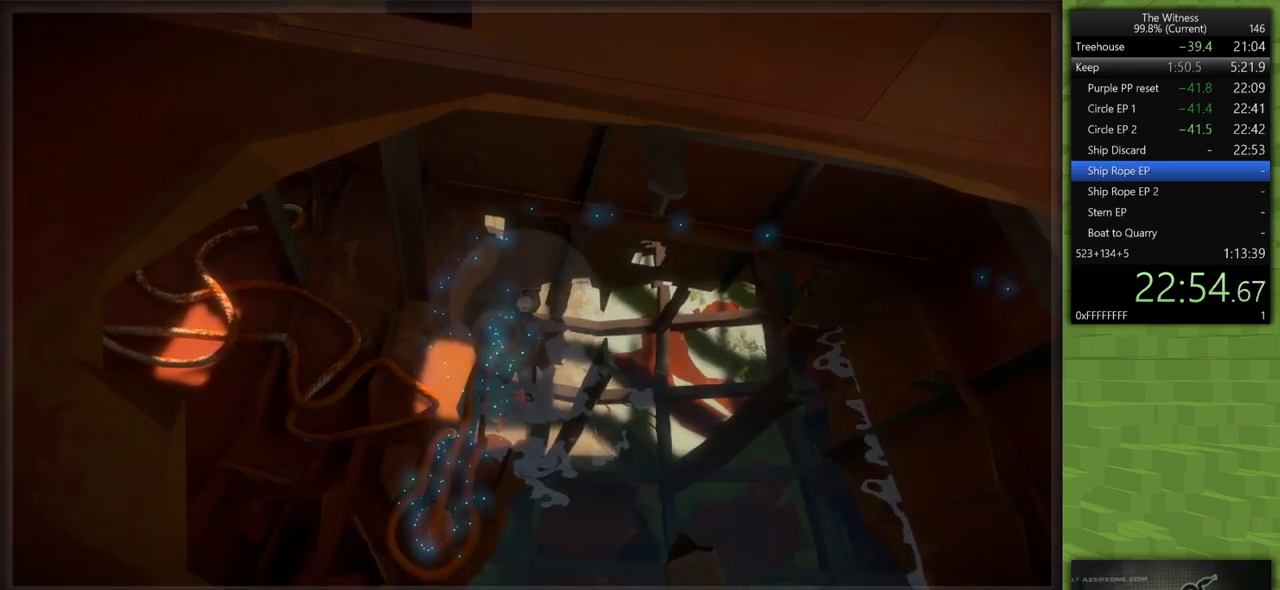
{"keys": ["a", "shift"], "mouse": [], "events": [[100, "mouse_left", "down"], [200, "mouse_left", "up"], [483, "a", "down"], [483, "shift", "down"]]}
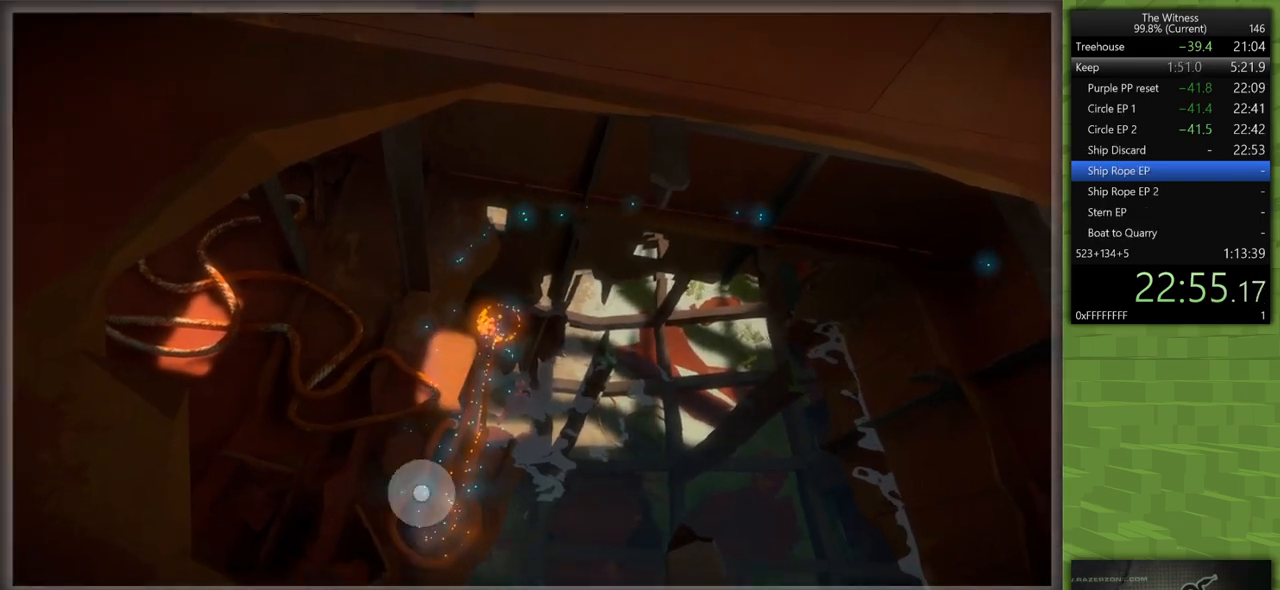
{"keys": ["a", "shift", "w"], "mouse": [], "events": [[33, "mouse_left", "down"], [83, "mouse_right", "down"], [217, "mouse_left", "up"], [217, "mouse_right", "up"], [217, "w", "down"]]}
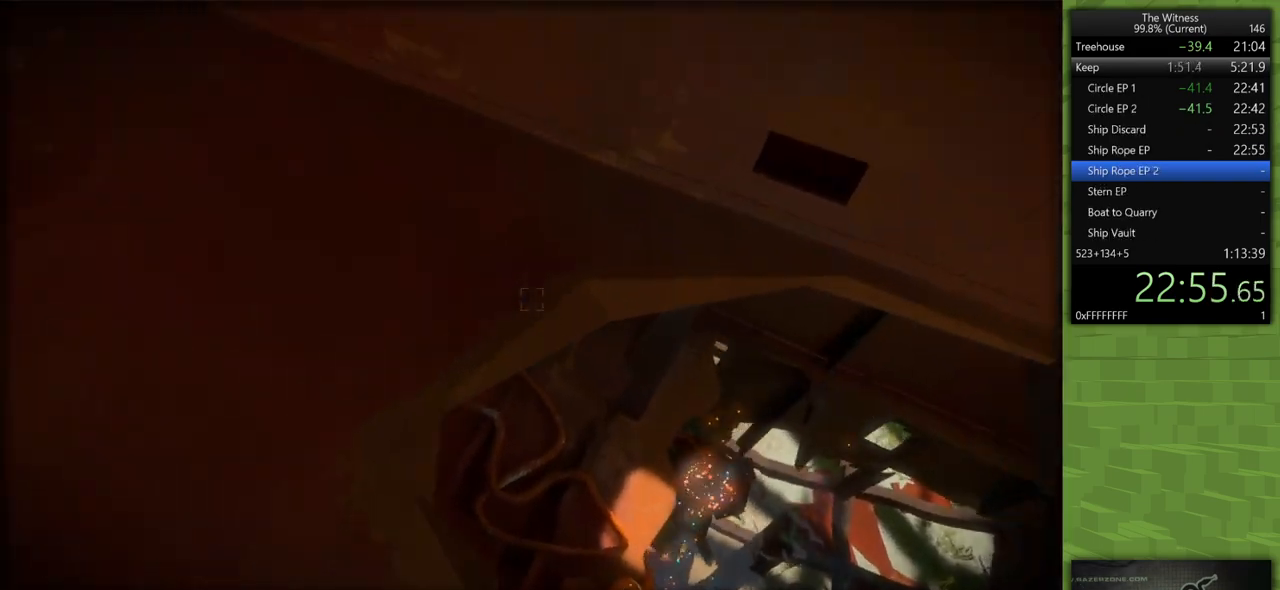
{"keys": ["a", "shift", "w"], "mouse": [], "events": []}
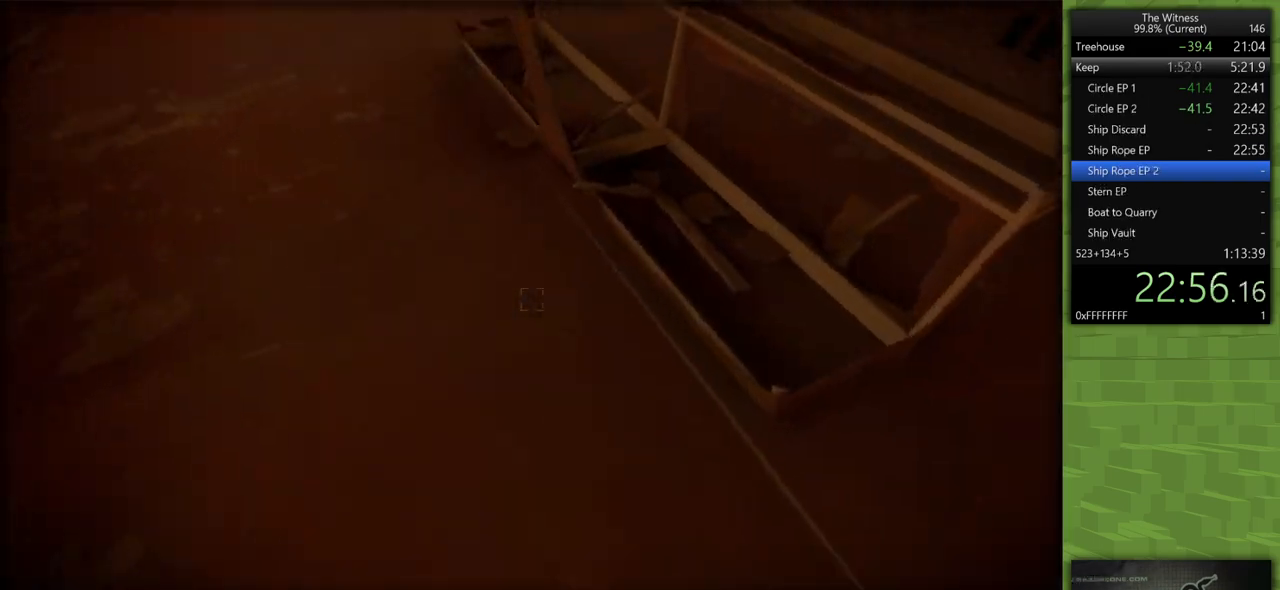
{"keys": ["a", "shift", "w"], "mouse": [], "events": []}
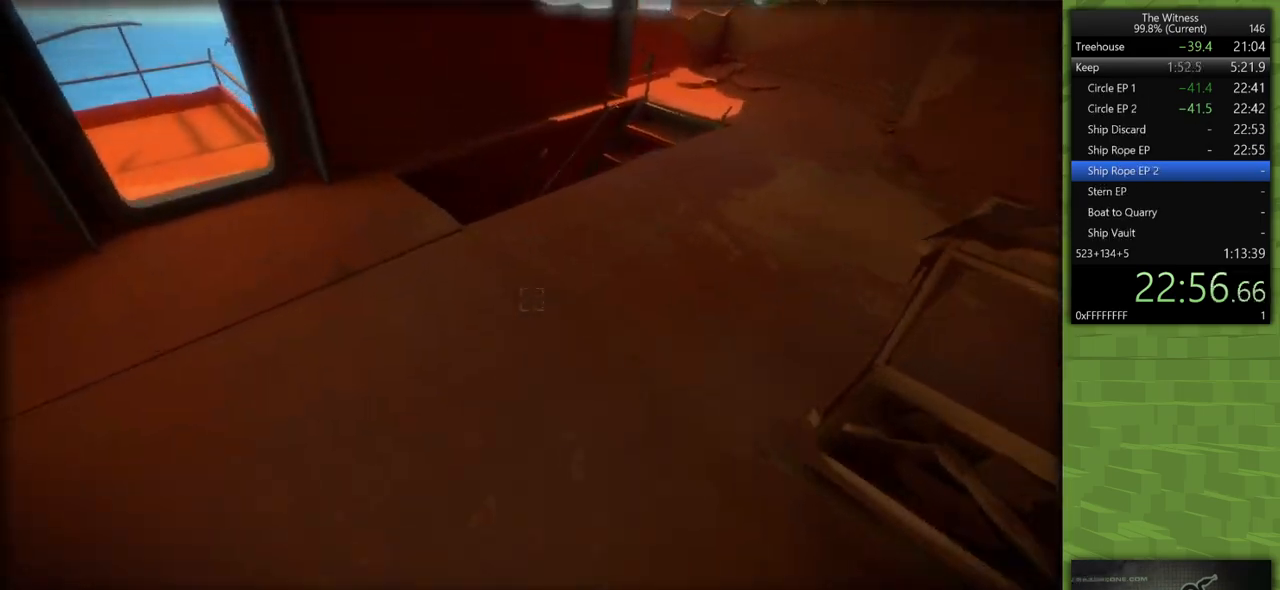
{"keys": ["a", "shift", "w"], "mouse": [], "events": []}
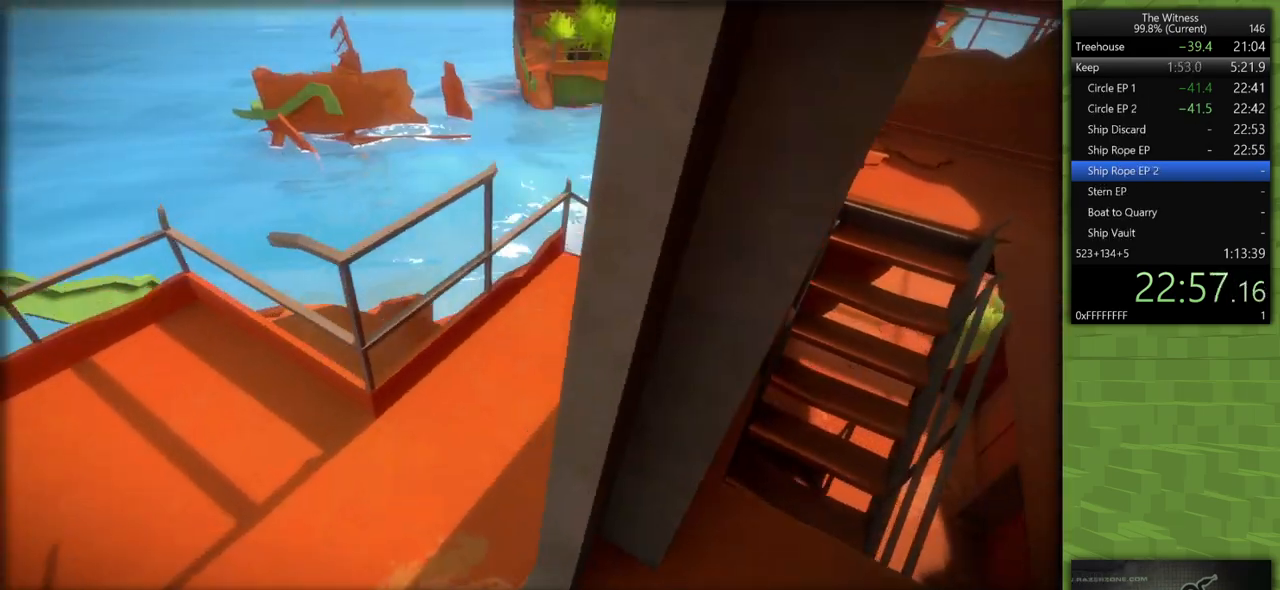
{"keys": ["shift", "w"], "mouse": [], "events": [[50, "a", "up"]]}
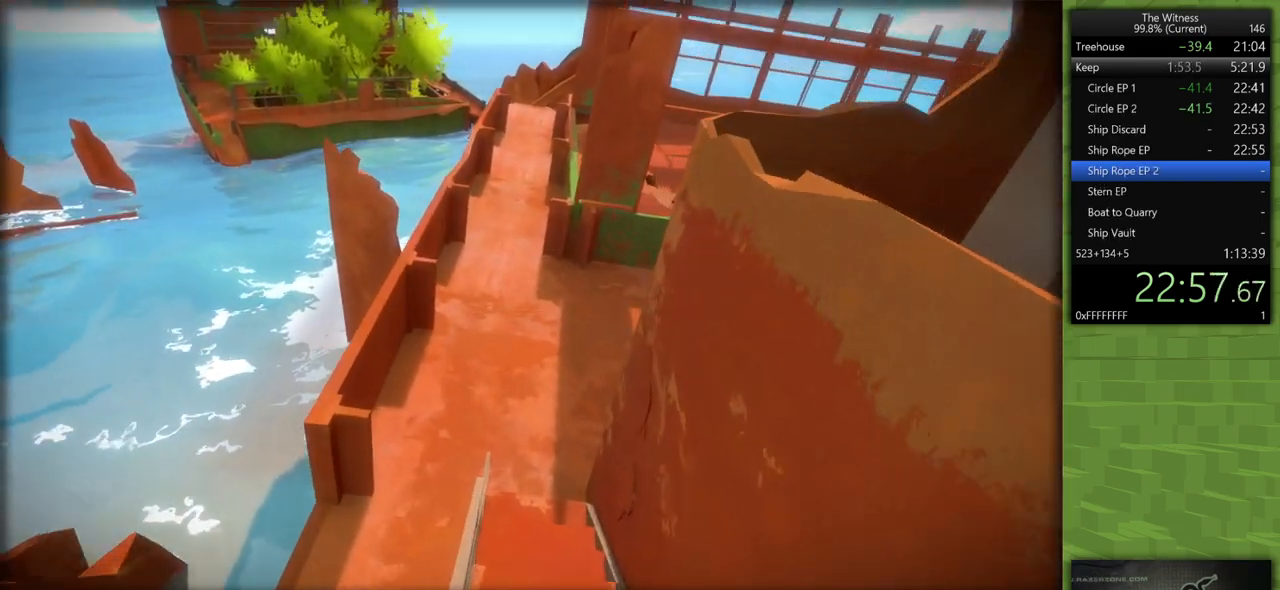
{"keys": ["shift", "w"], "mouse": [], "events": []}
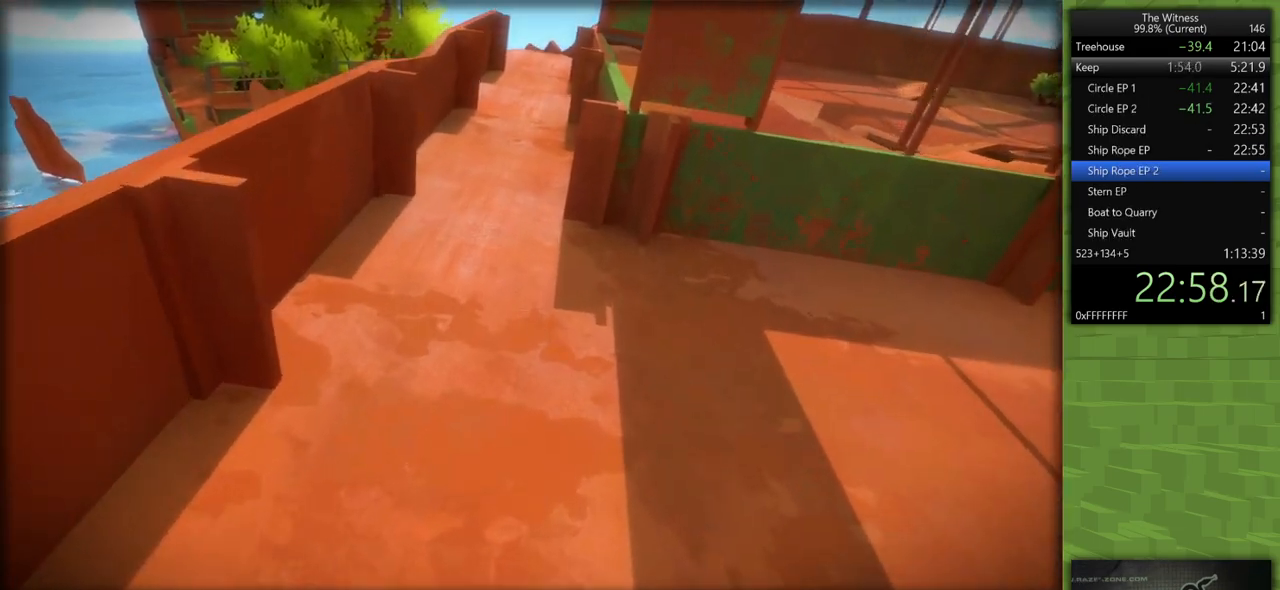
{"keys": ["shift", "w"], "mouse": [], "events": []}
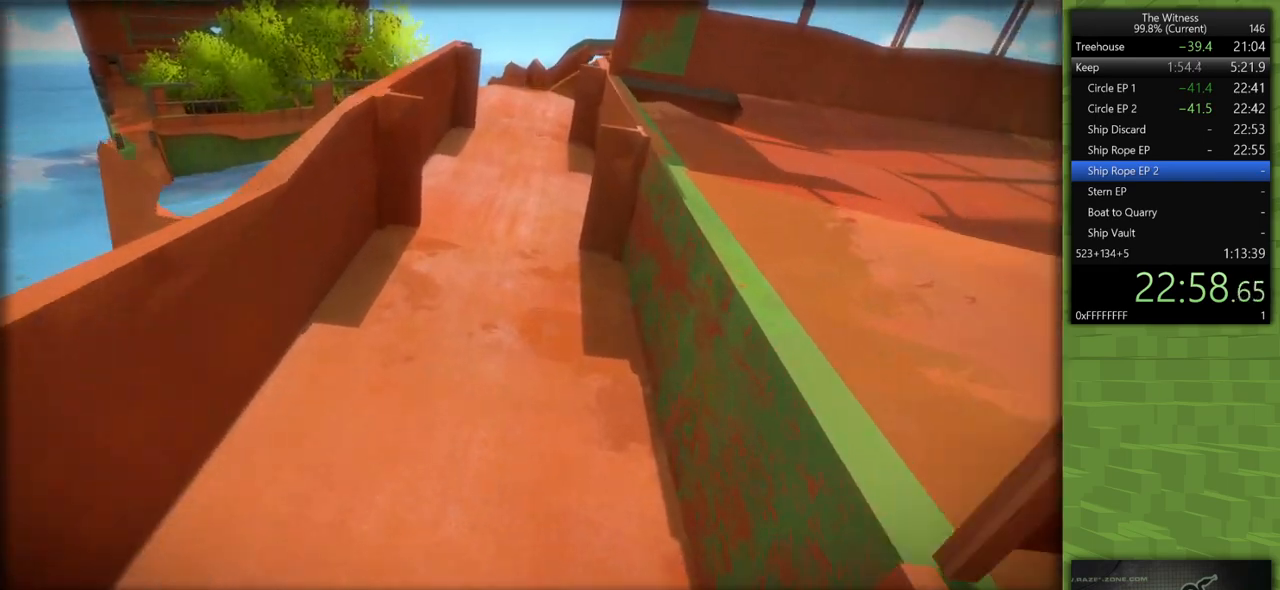
{"keys": ["a", "shift", "w"], "mouse": [], "events": [[233, "a", "down"]]}
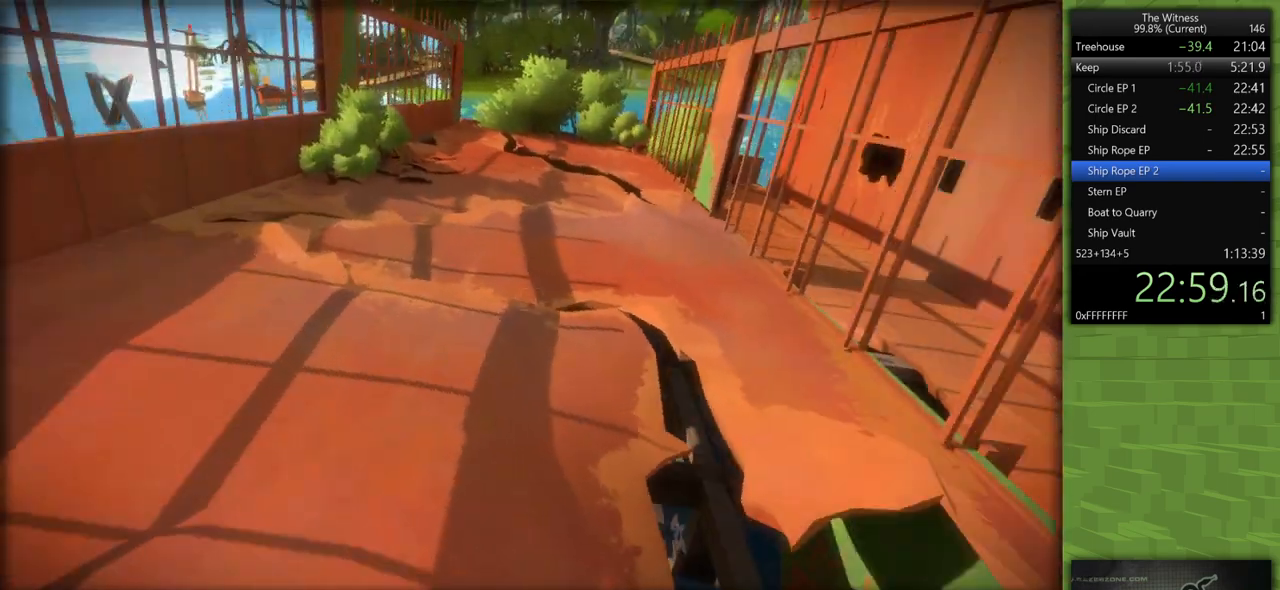
{"keys": ["a", "shift"], "mouse": [], "events": [[383, "w", "up"]]}
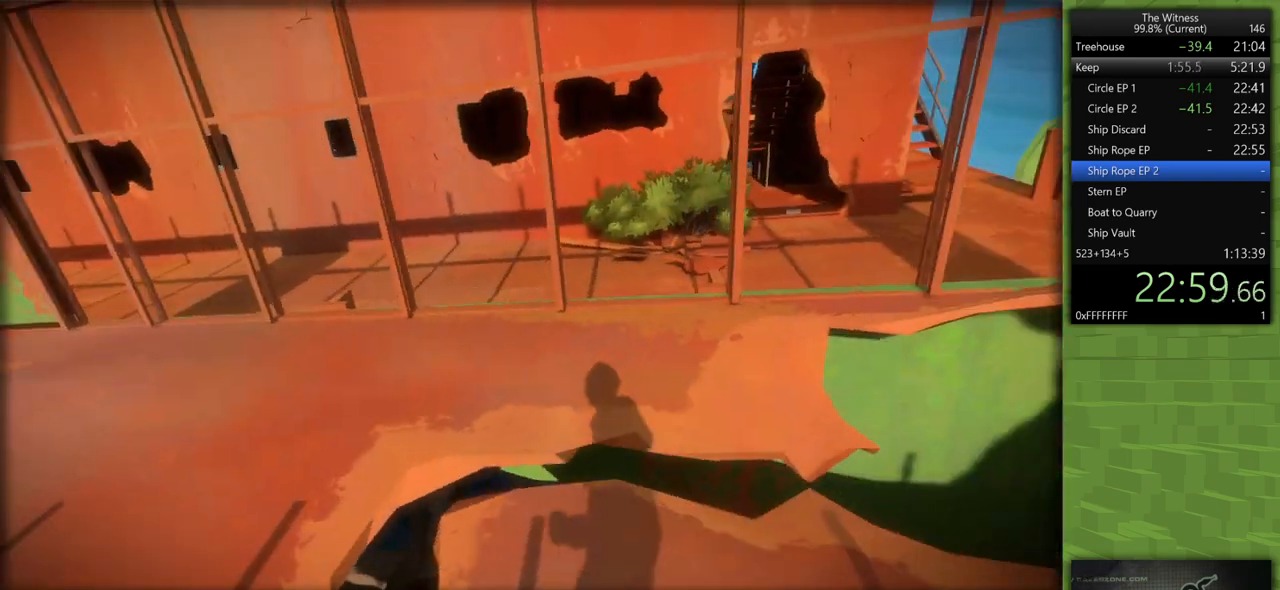
{"keys": ["s", "shift"], "mouse": [], "events": [[33, "s", "down"], [450, "a", "up"]]}
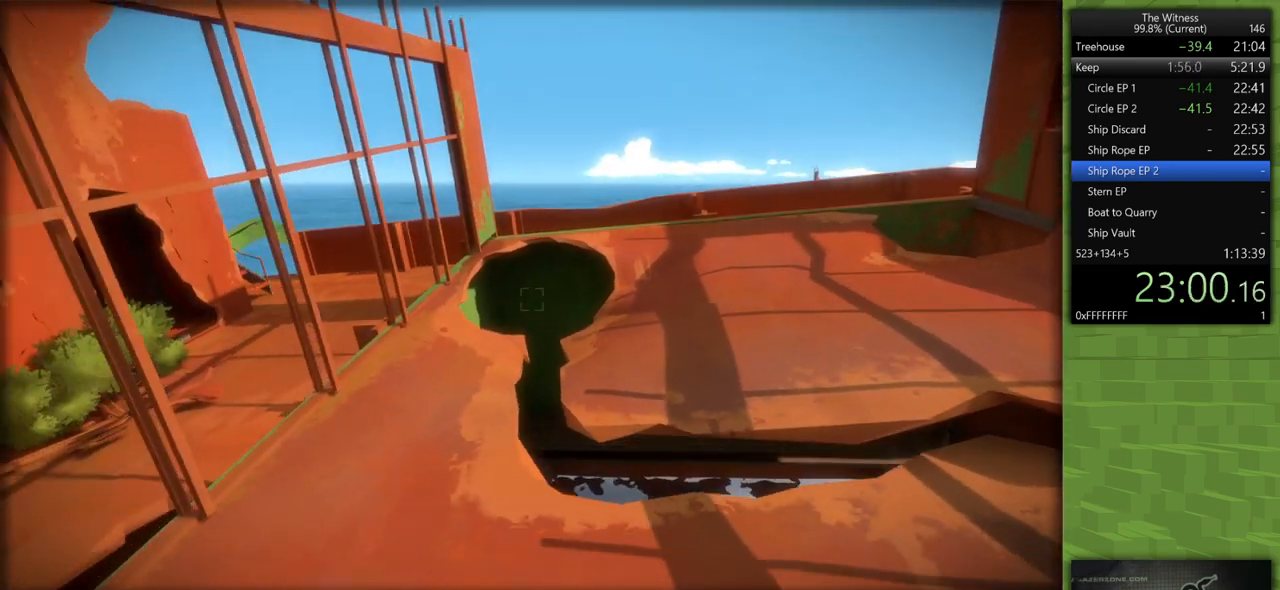
{"keys": [], "mouse": [], "events": [[283, "shift", "up"], [367, "mouse_left", "down"], [417, "s", "up"], [467, "mouse_left", "up"]]}
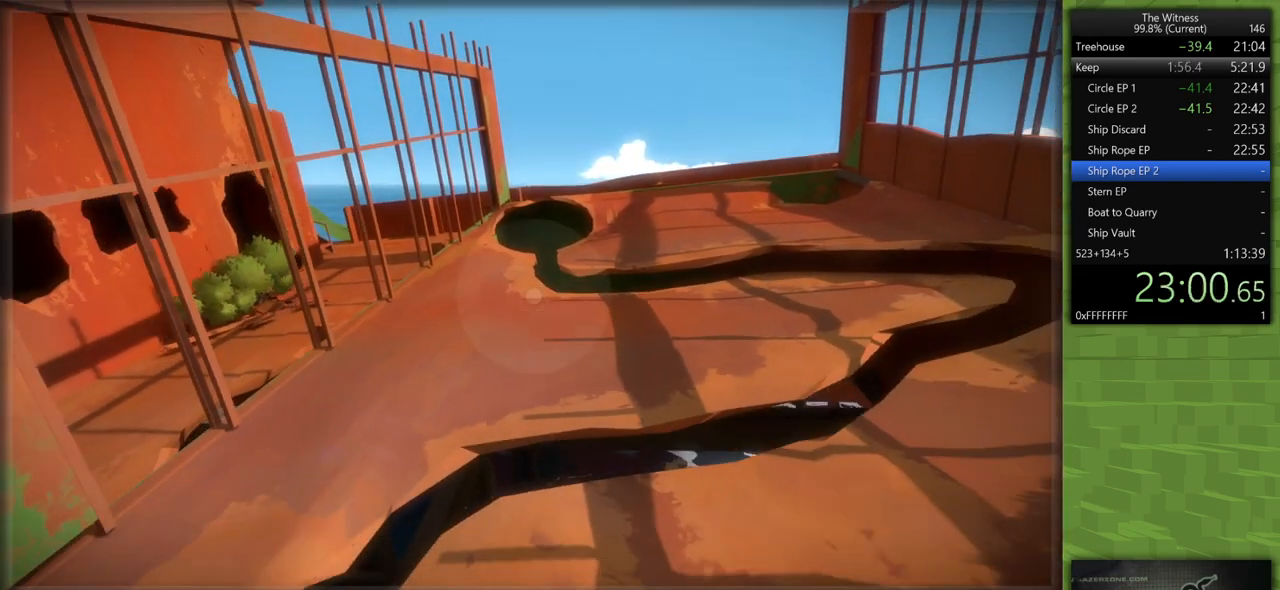
{"keys": [], "mouse": [], "events": [[67, "mouse_left", "down"], [150, "mouse_left", "up"]]}
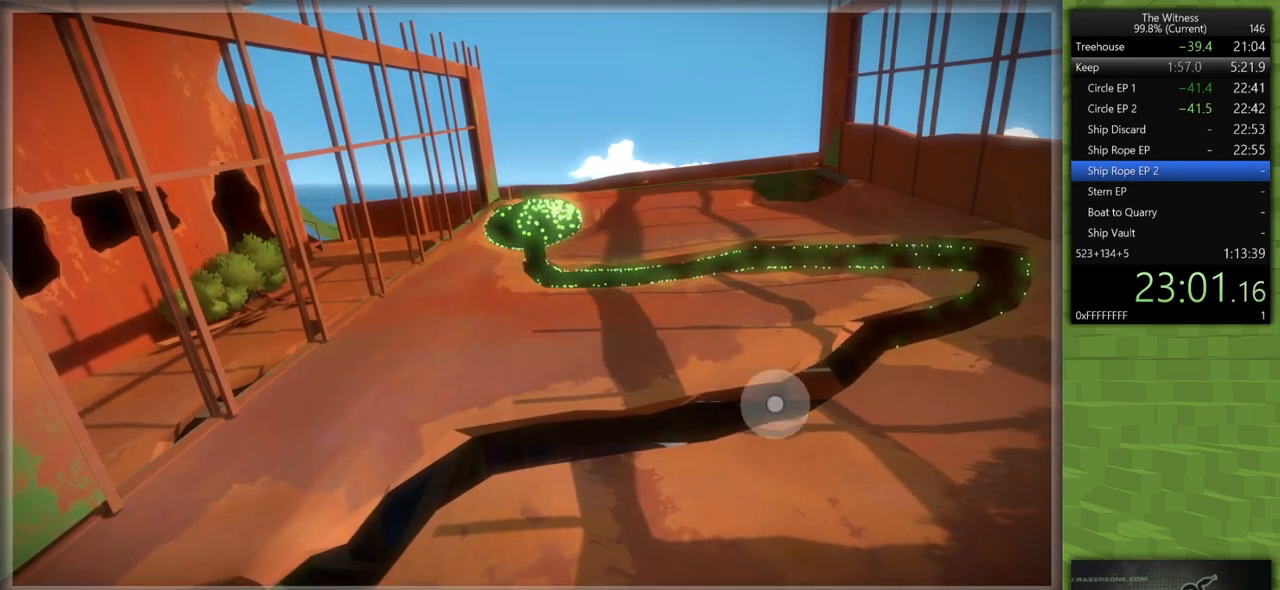
{"keys": [], "mouse": [], "events": []}
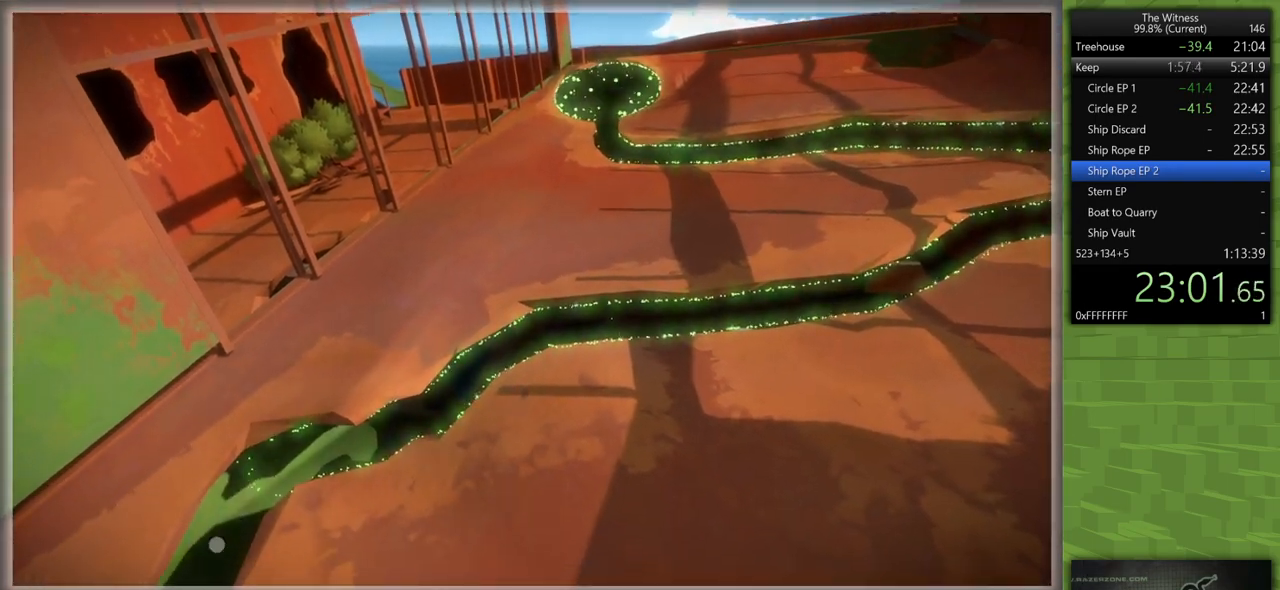
{"keys": [], "mouse": [], "events": []}
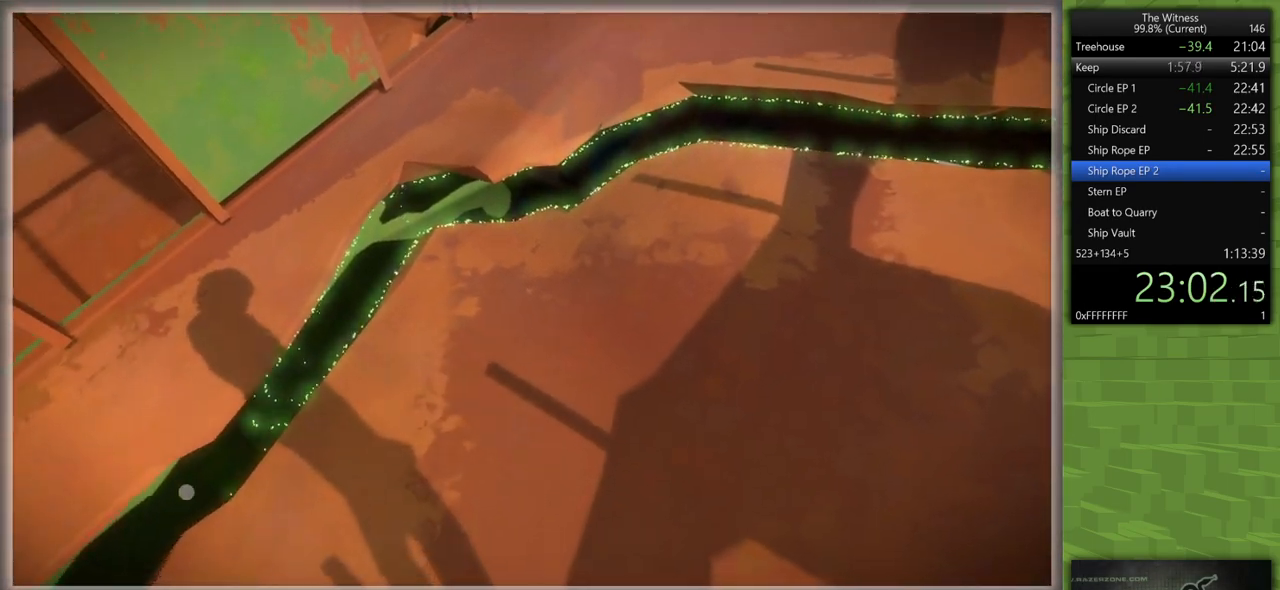
{"keys": [], "mouse": [], "events": []}
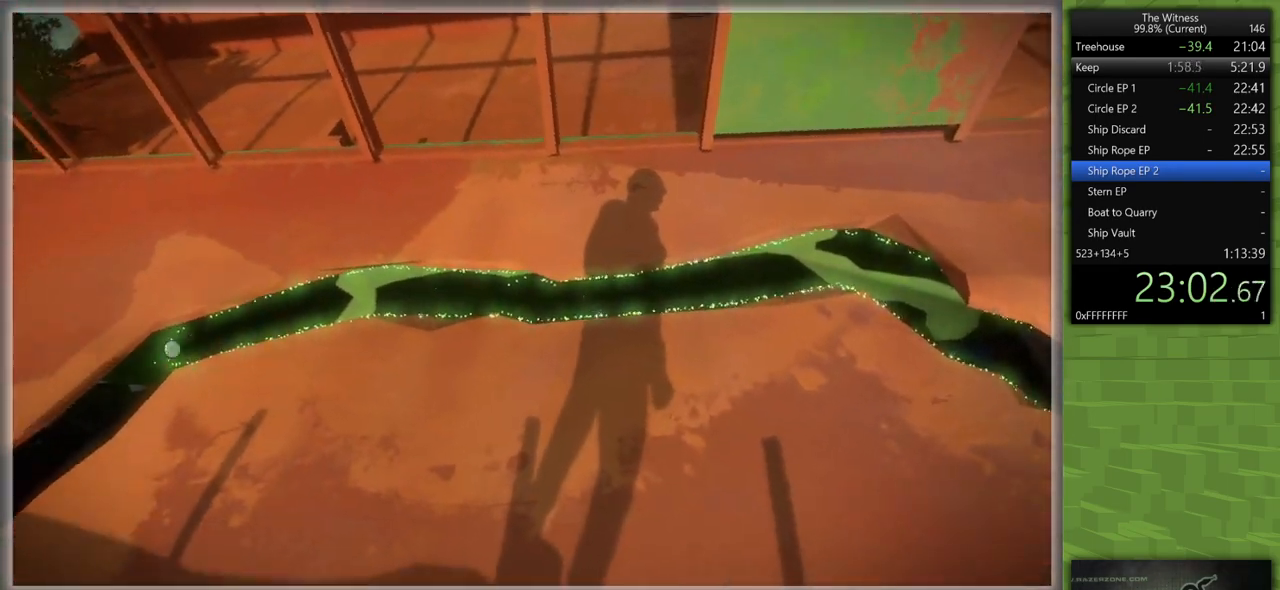
{"keys": [], "mouse": [], "events": []}
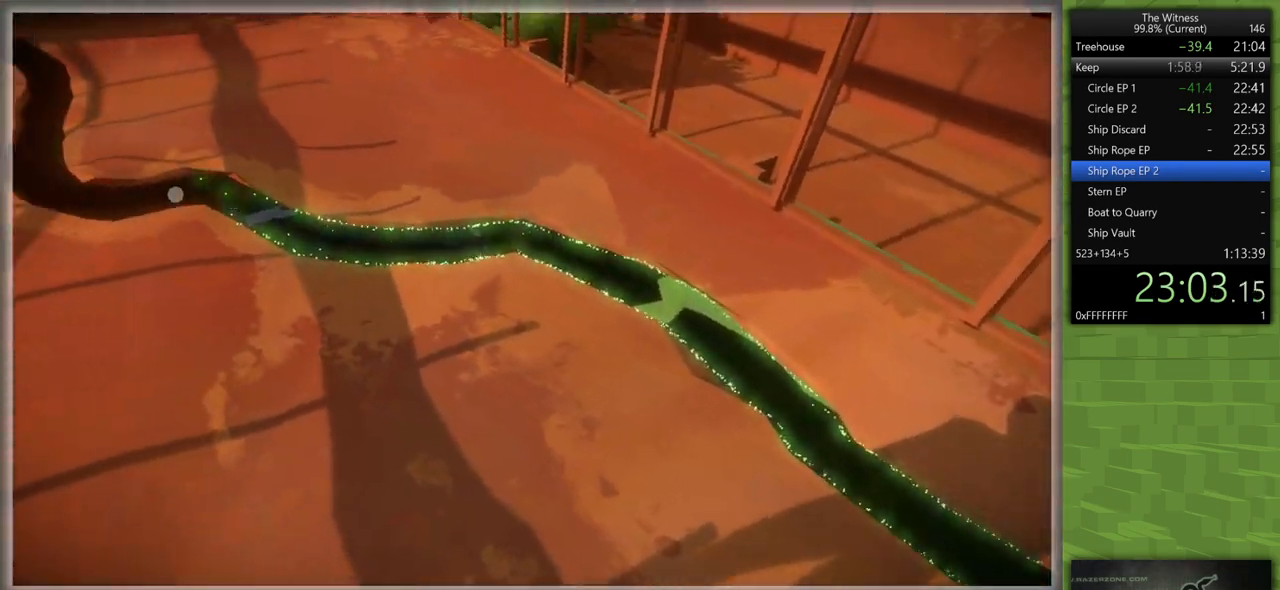
{"keys": ["shift", "w"], "mouse": [], "events": [[183, "mouse_left", "down"], [183, "shift", "down"], [233, "a", "down"], [233, "w", "down"], [283, "a", "up"], [333, "mouse_left", "up"]]}
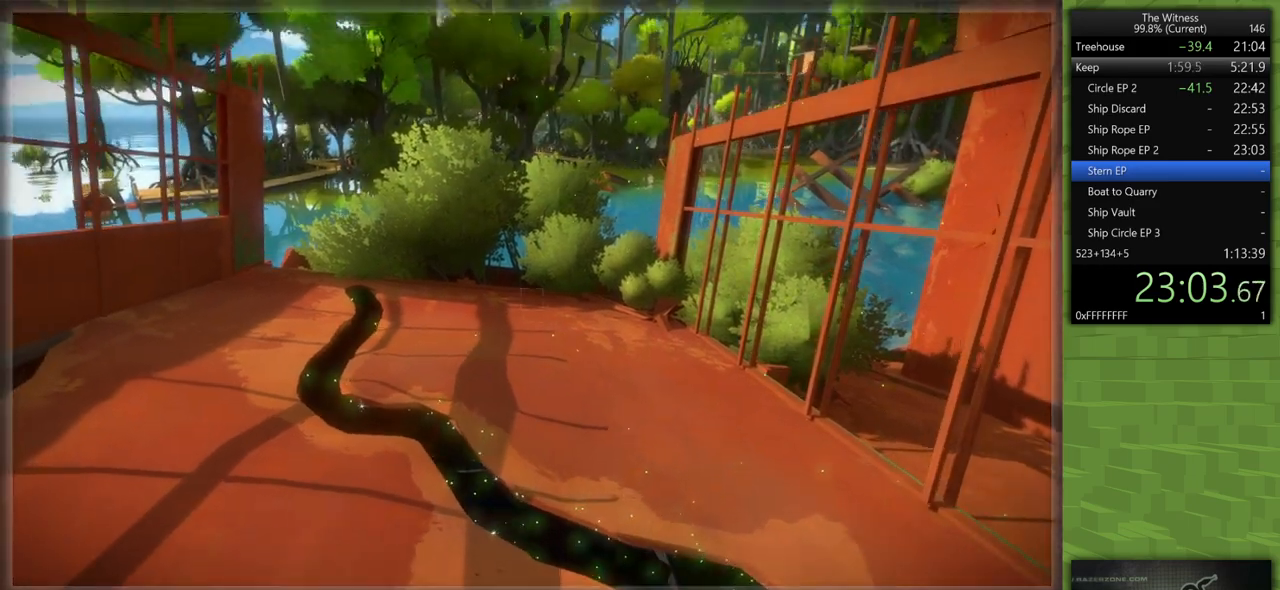
{"keys": ["shift", "w"], "mouse": [], "events": []}
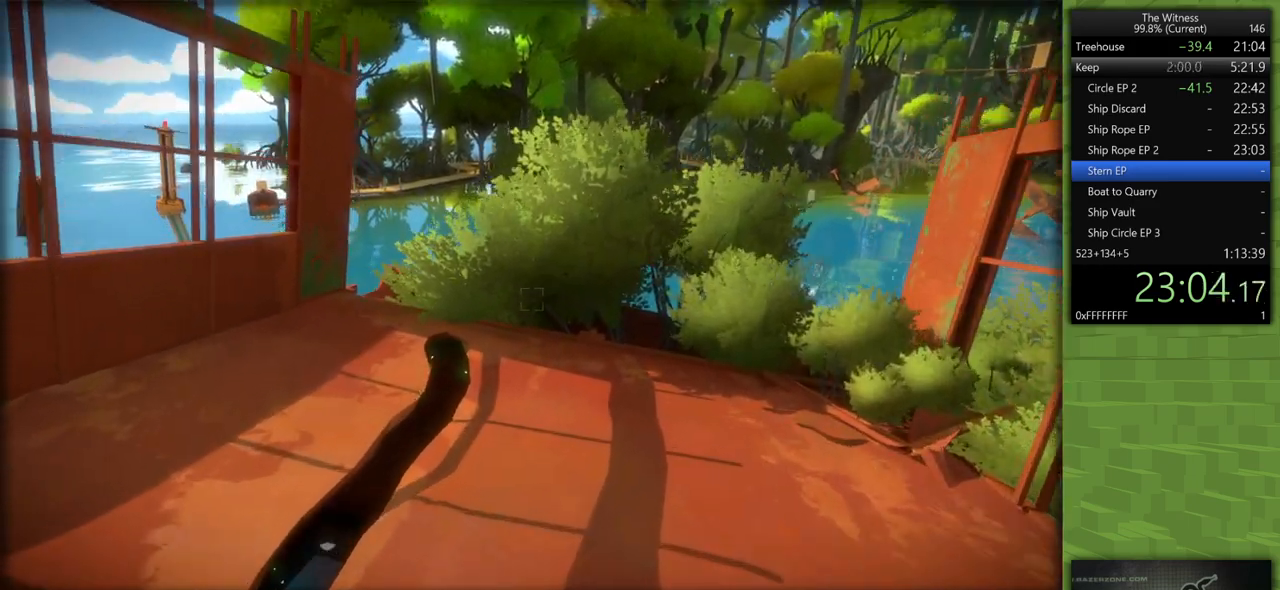
{"keys": ["shift", "w"], "mouse": [], "events": []}